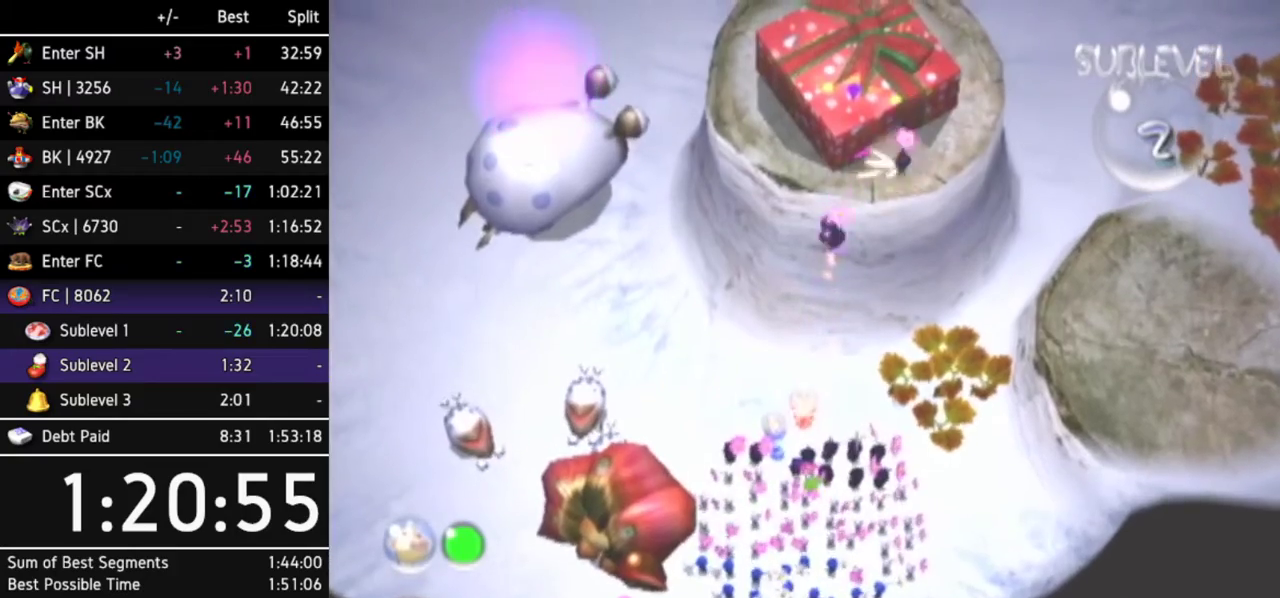
Gameplay with a controller (Nintendo layout); each line is a JSON object with the inputs held at the frame after it. "events" lists button and stick changes between this image and that frame as [ms after this image, input, new state], when the widget could be followed in between. Not read: L3 R3.
{"buttons": ["A"], "left_stick": "center", "right_stick": "center", "events": [[100, "A", "down"]]}
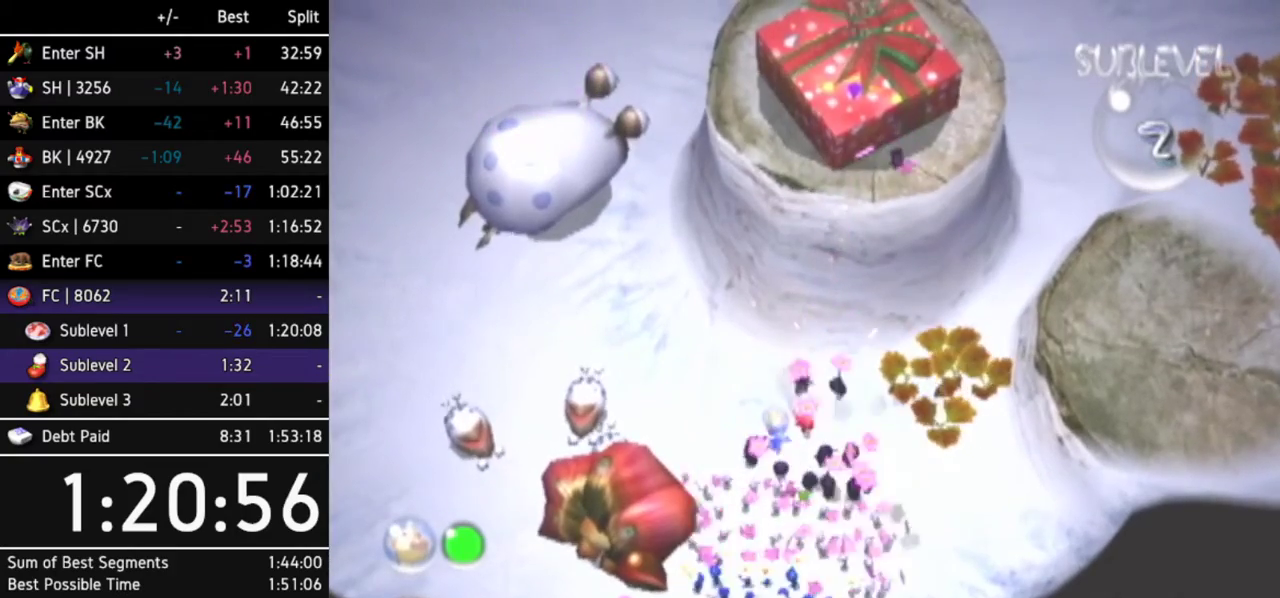
{"buttons": ["A"], "left_stick": "center", "right_stick": "center"}
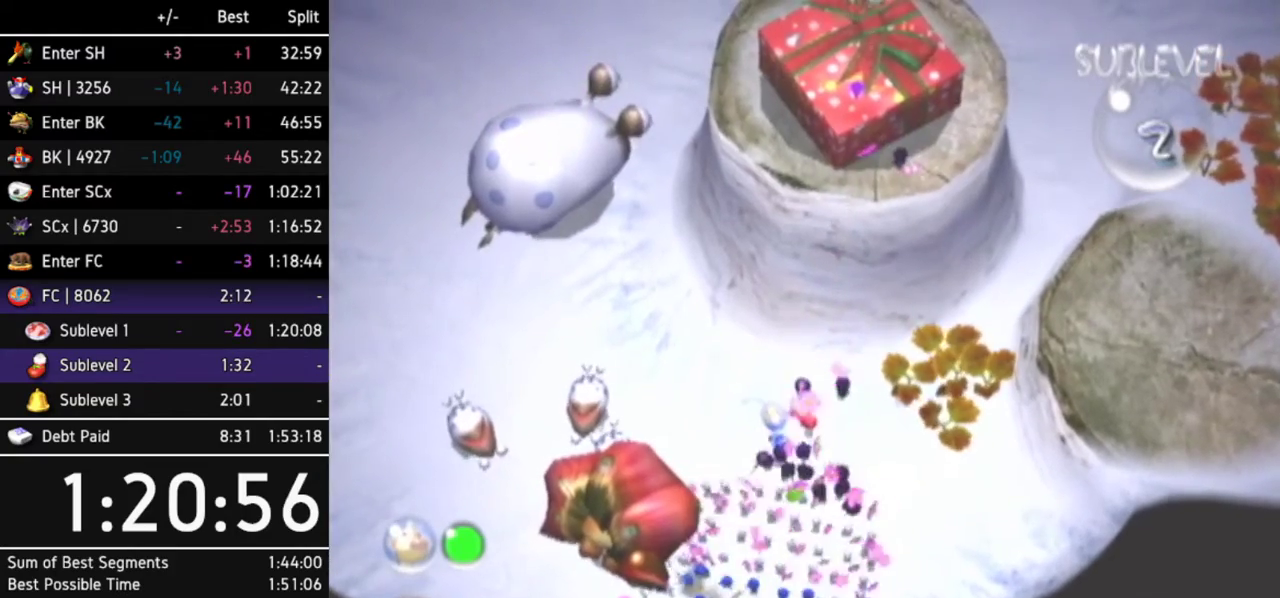
{"buttons": [], "left_stick": "center", "right_stick": "center", "events": [[133, "left_stick", "up"], [200, "A", "up"], [233, "left_stick", "center"]]}
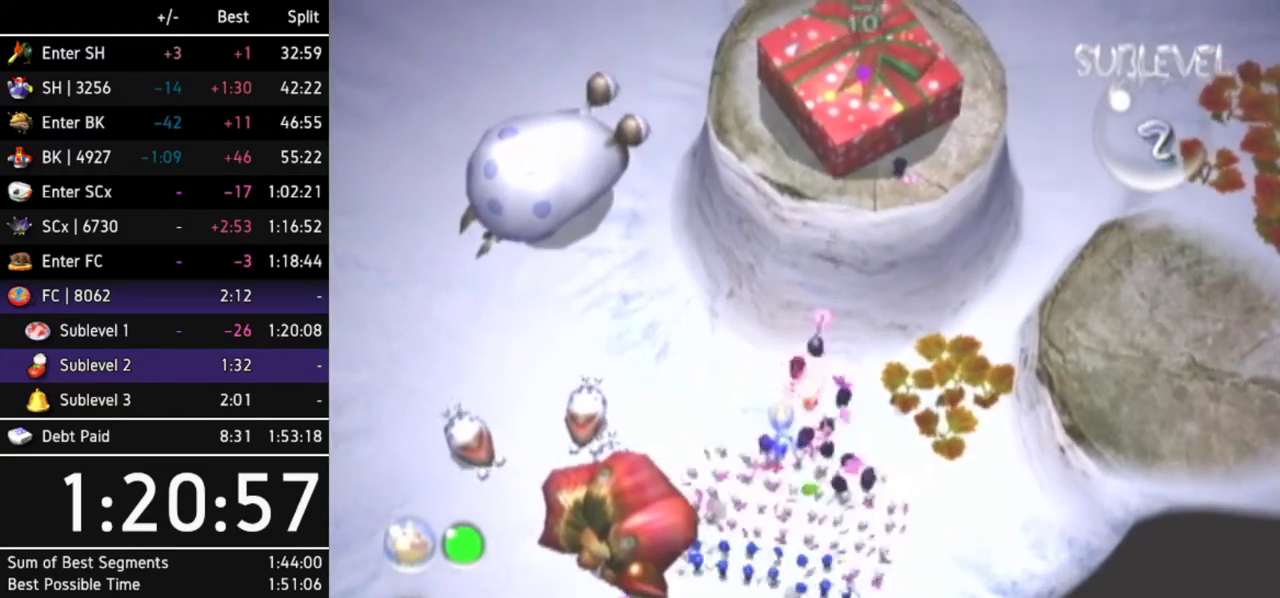
{"buttons": [], "left_stick": "center", "right_stick": "center"}
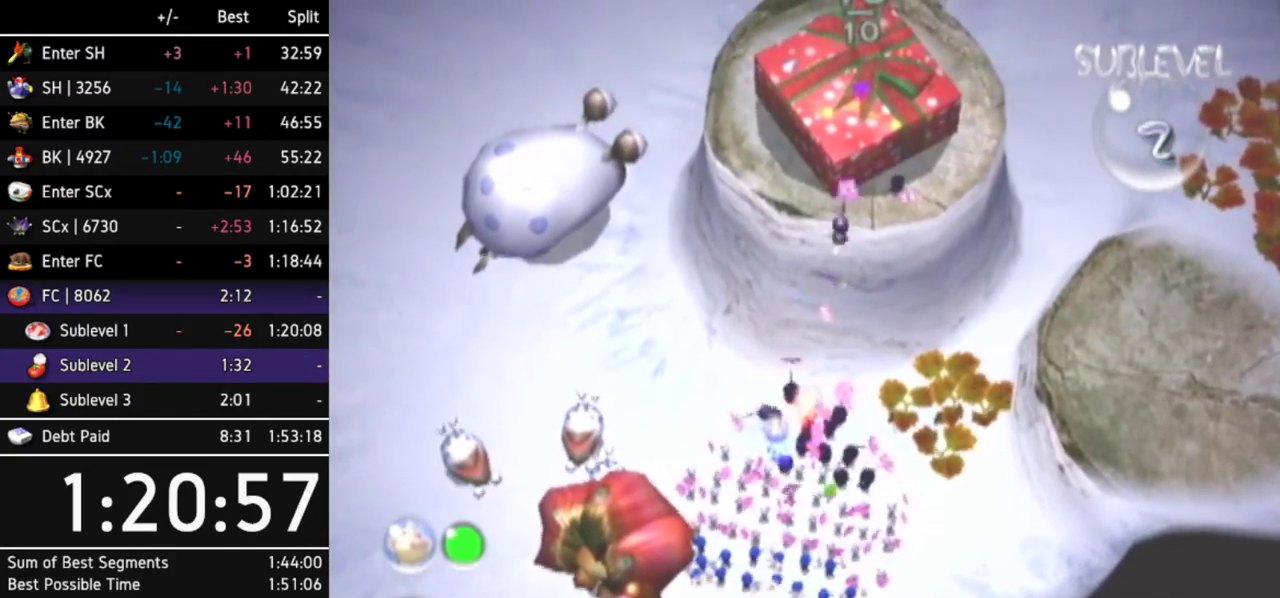
{"buttons": ["A"], "left_stick": "center", "right_stick": "center", "events": [[333, "A", "down"]]}
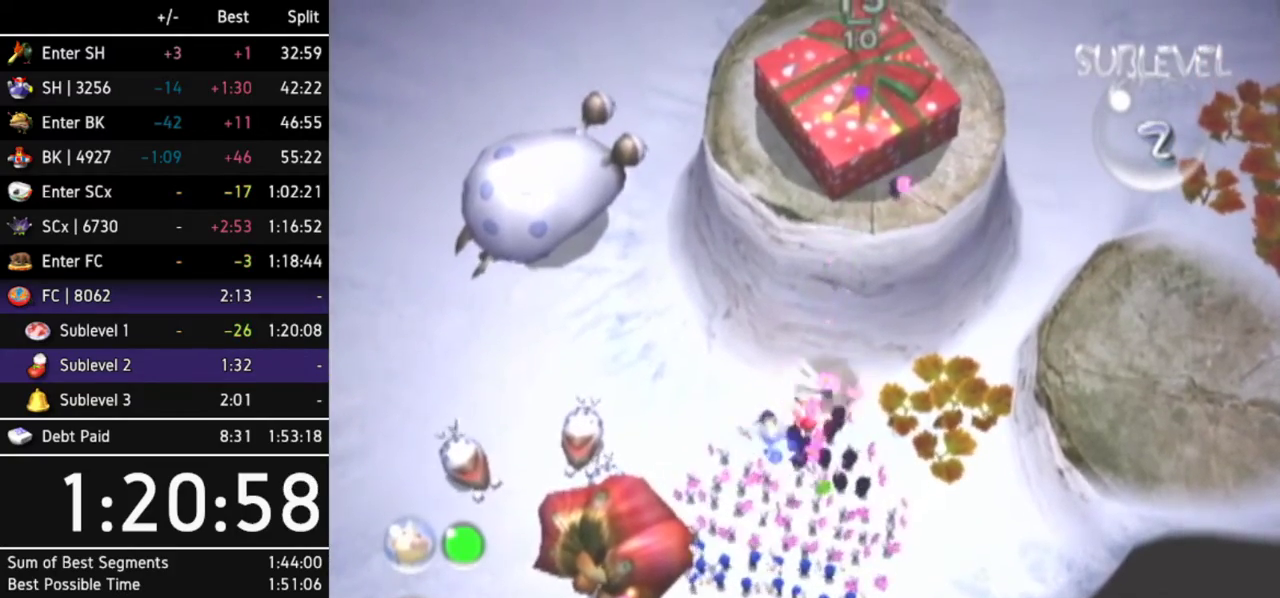
{"buttons": ["A"], "left_stick": "center", "right_stick": "center", "events": [[400, "left_stick", "up"], [433, "A", "up"], [500, "A", "down"], [500, "left_stick", "center"]]}
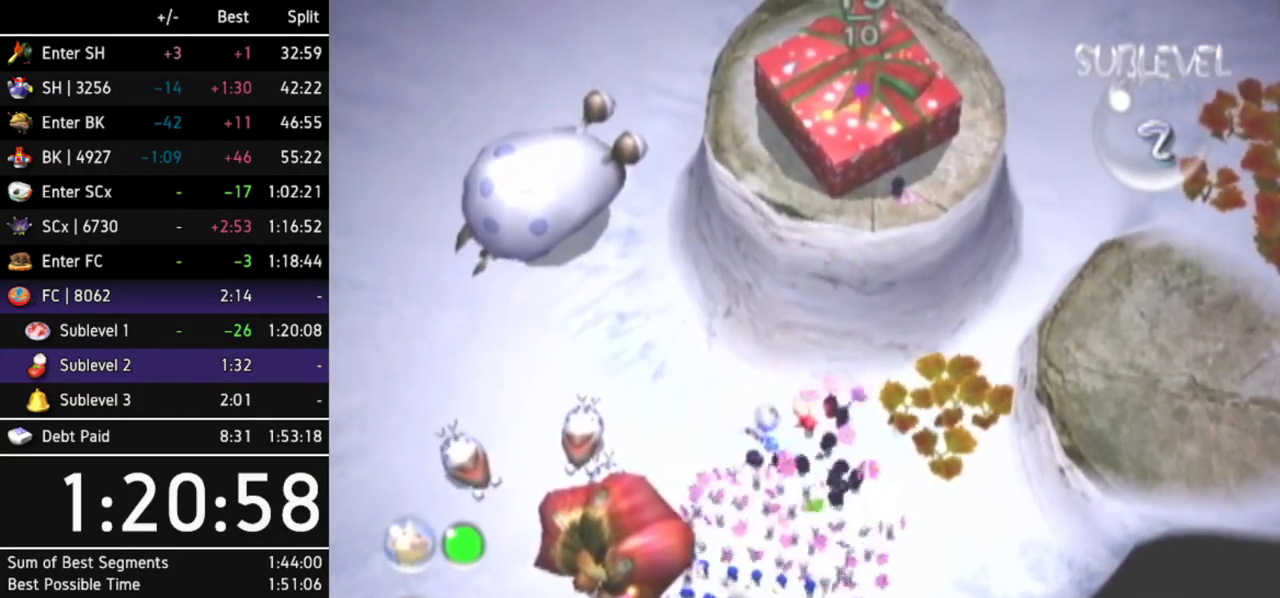
{"buttons": [], "left_stick": "center", "right_stick": "center", "events": [[67, "A", "up"], [133, "A", "down"], [200, "A", "up"], [200, "left_stick", "up"], [267, "A", "down"], [300, "A", "up"], [333, "left_stick", "center"], [367, "A", "down"], [433, "A", "up"]]}
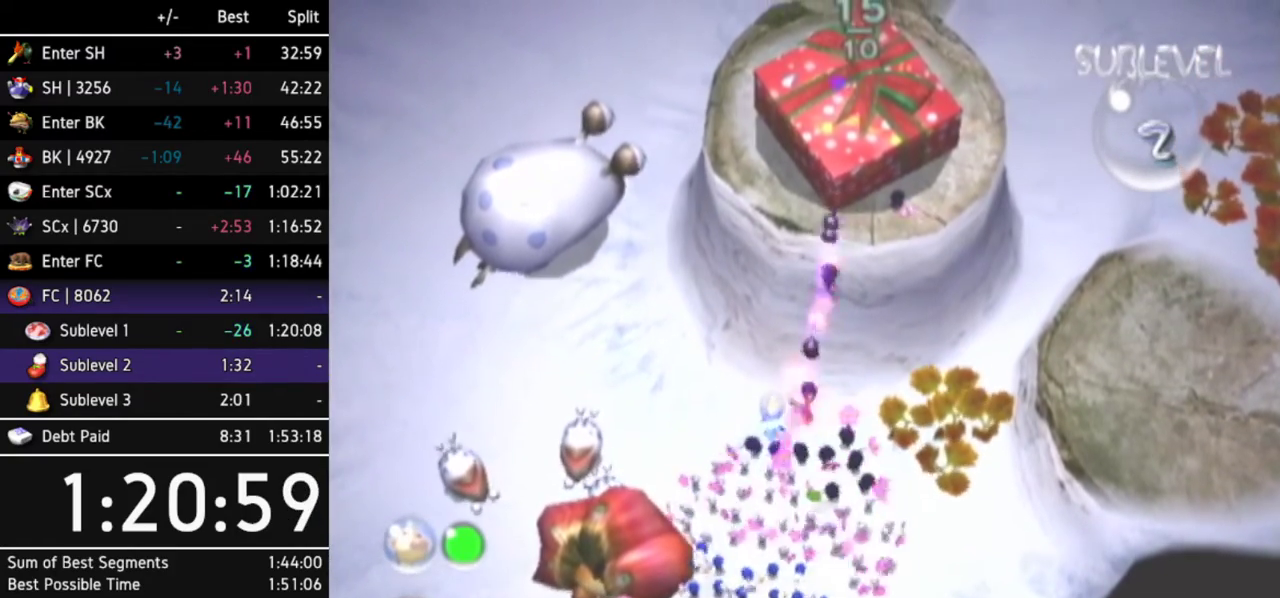
{"buttons": [], "left_stick": "center", "right_stick": "center"}
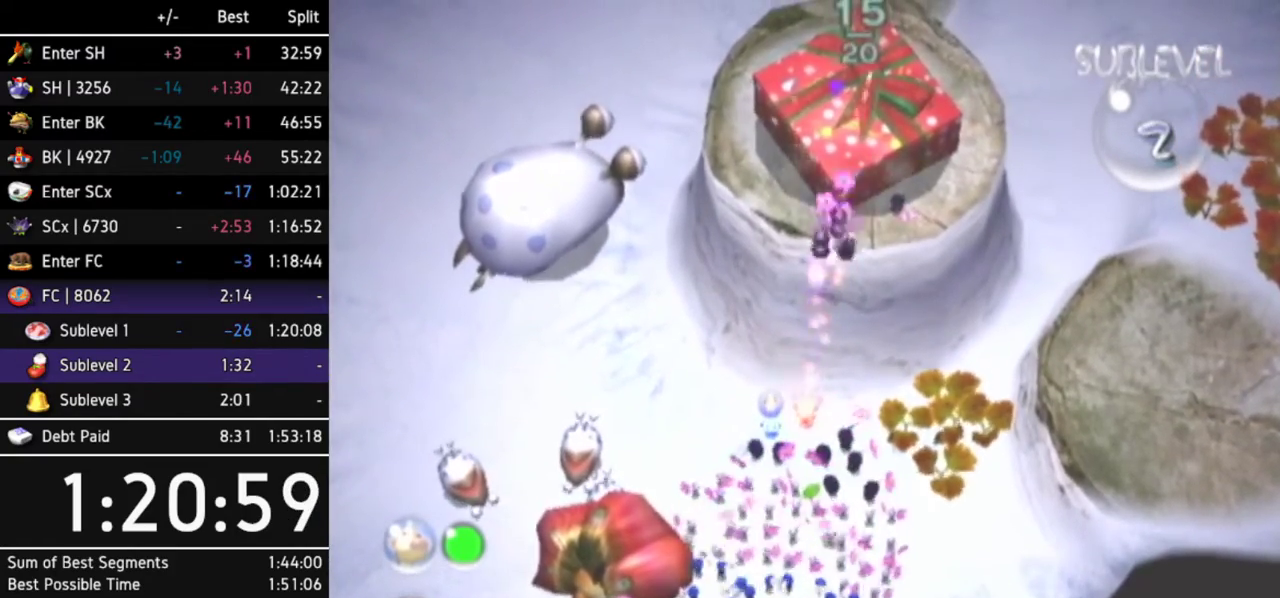
{"buttons": [], "left_stick": "left", "right_stick": "center", "events": [[67, "left_stick", "left"]]}
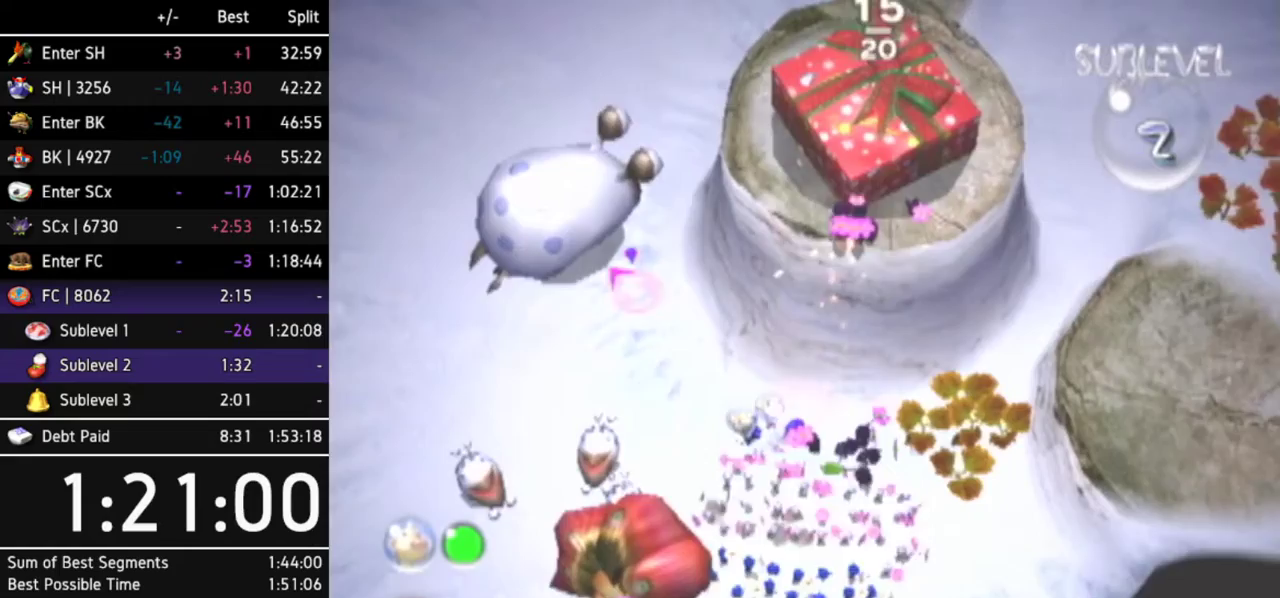
{"buttons": ["A"], "left_stick": "center", "right_stick": "center", "events": [[33, "left_stick", "center"], [100, "A", "down"], [200, "left_stick", "up"], [333, "left_stick", "center"]]}
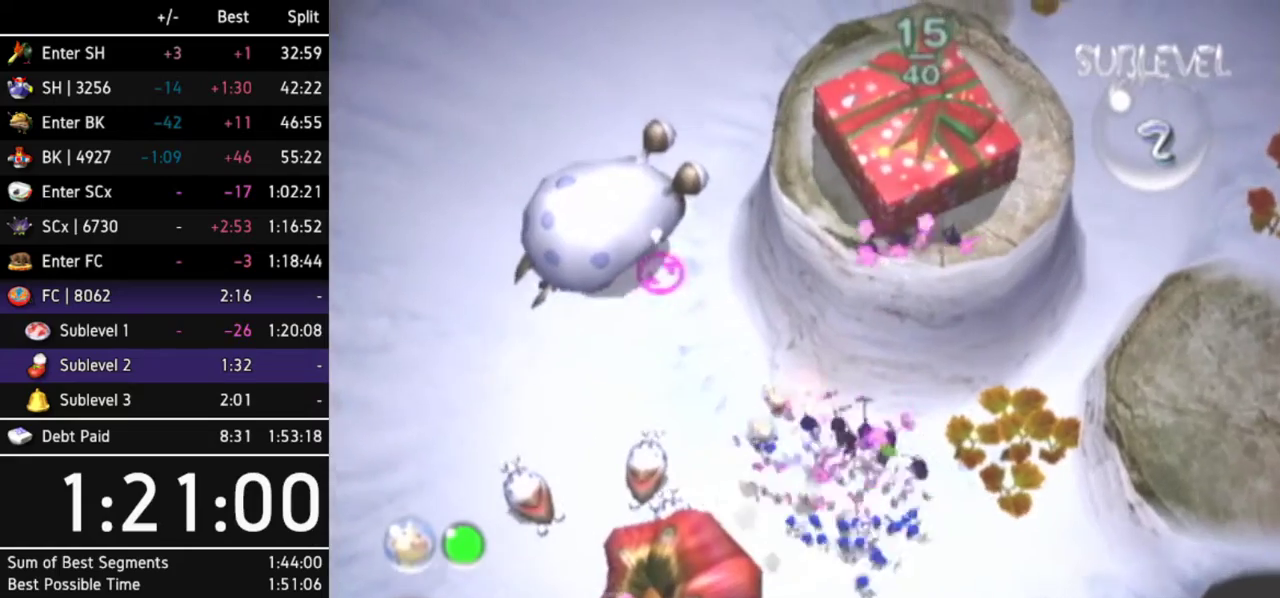
{"buttons": ["A"], "left_stick": "center", "right_stick": "center", "events": [[233, "DPAD_LEFT", "down"], [400, "DPAD_LEFT", "up"]]}
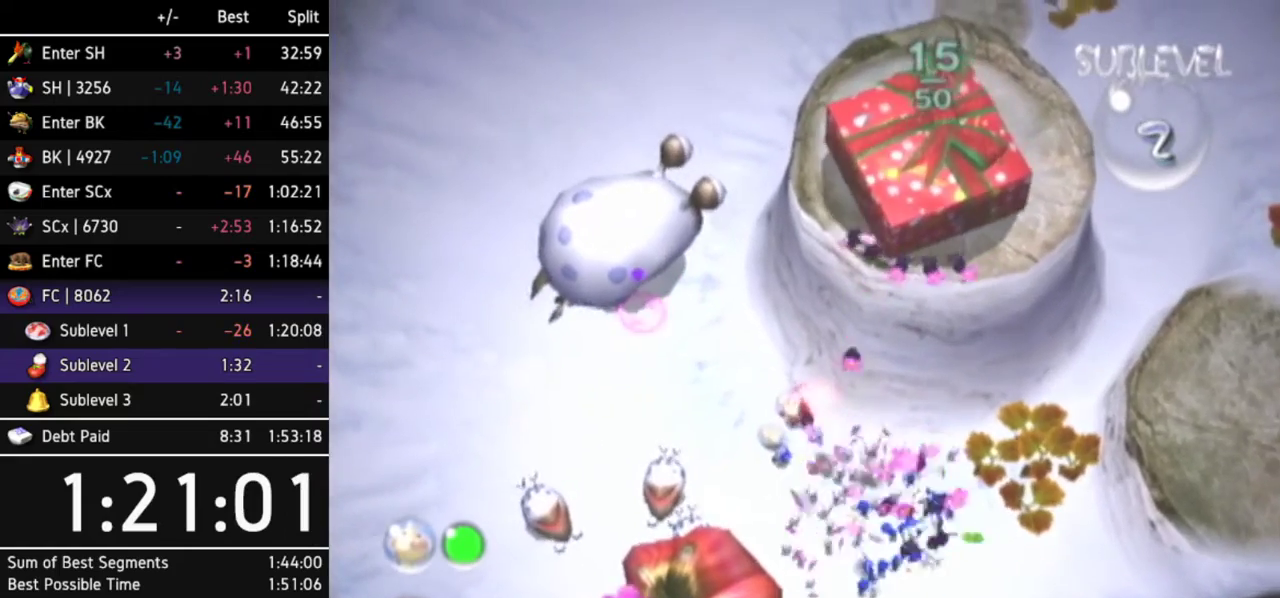
{"buttons": [], "left_stick": "down-right", "right_stick": "center", "events": [[167, "A", "up"], [333, "left_stick", "down-right"]]}
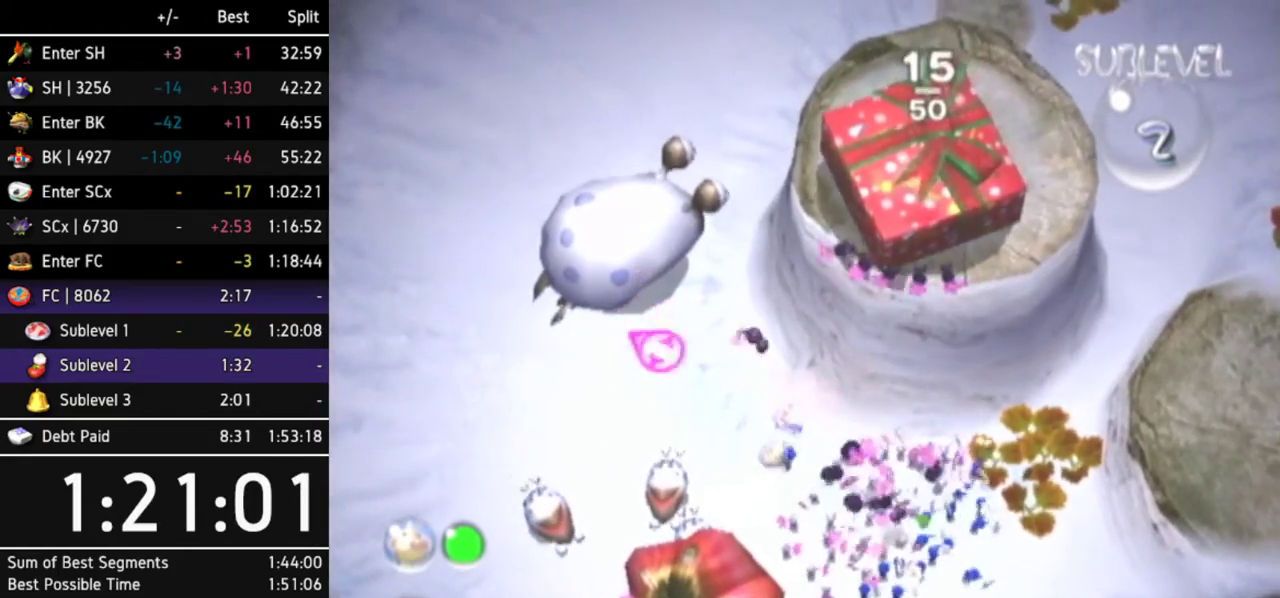
{"buttons": [], "left_stick": "down", "right_stick": "center", "events": [[467, "left_stick", "down"]]}
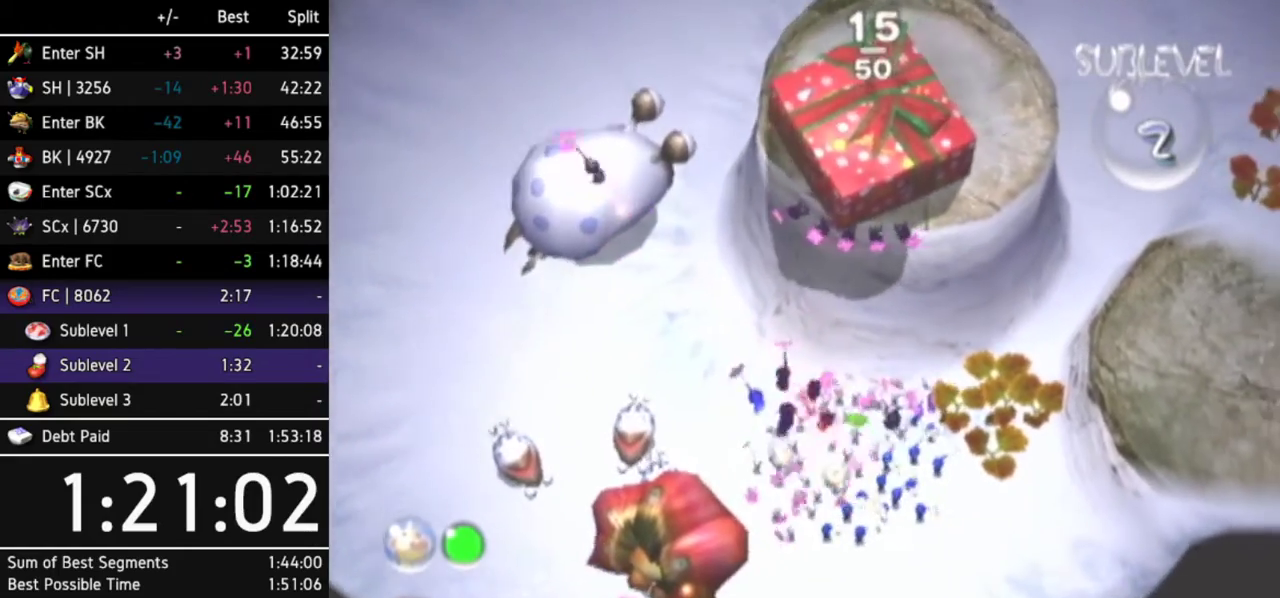
{"buttons": [], "left_stick": "down-left", "right_stick": "center", "events": [[400, "left_stick", "down-left"]]}
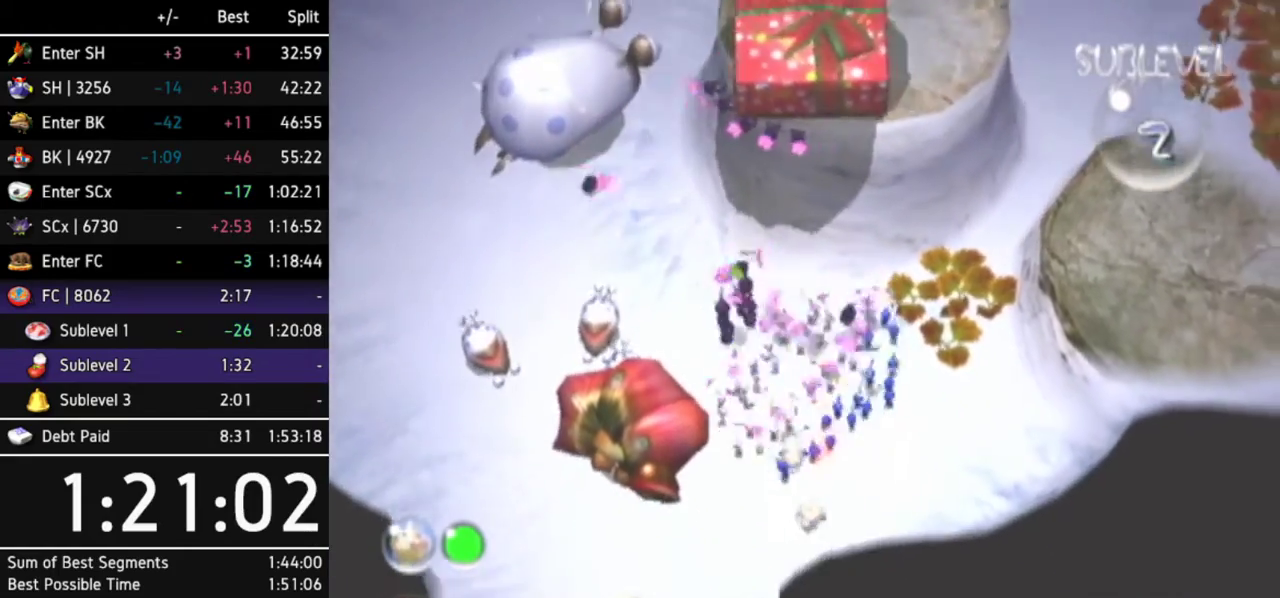
{"buttons": ["A"], "left_stick": "up-right", "right_stick": "center", "events": [[200, "A", "down"], [333, "left_stick", "up-left"], [433, "left_stick", "up-right"]]}
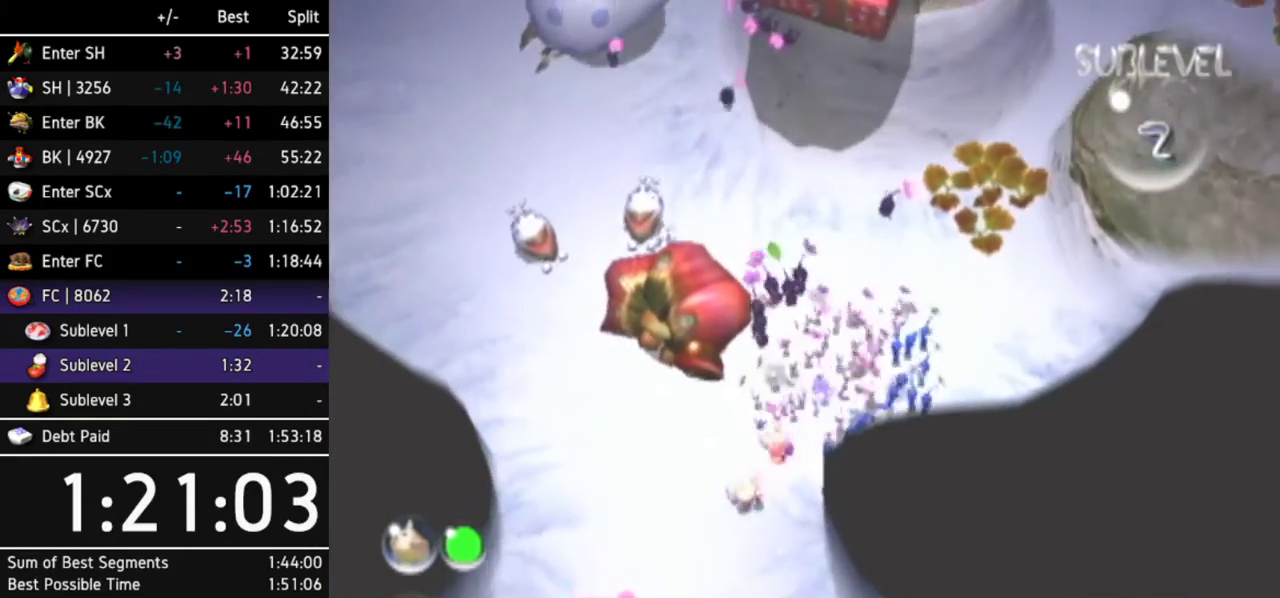
{"buttons": ["A", "DPAD_LEFT"], "left_stick": "center", "right_stick": "center", "events": [[200, "left_stick", "center"], [500, "DPAD_LEFT", "down"]]}
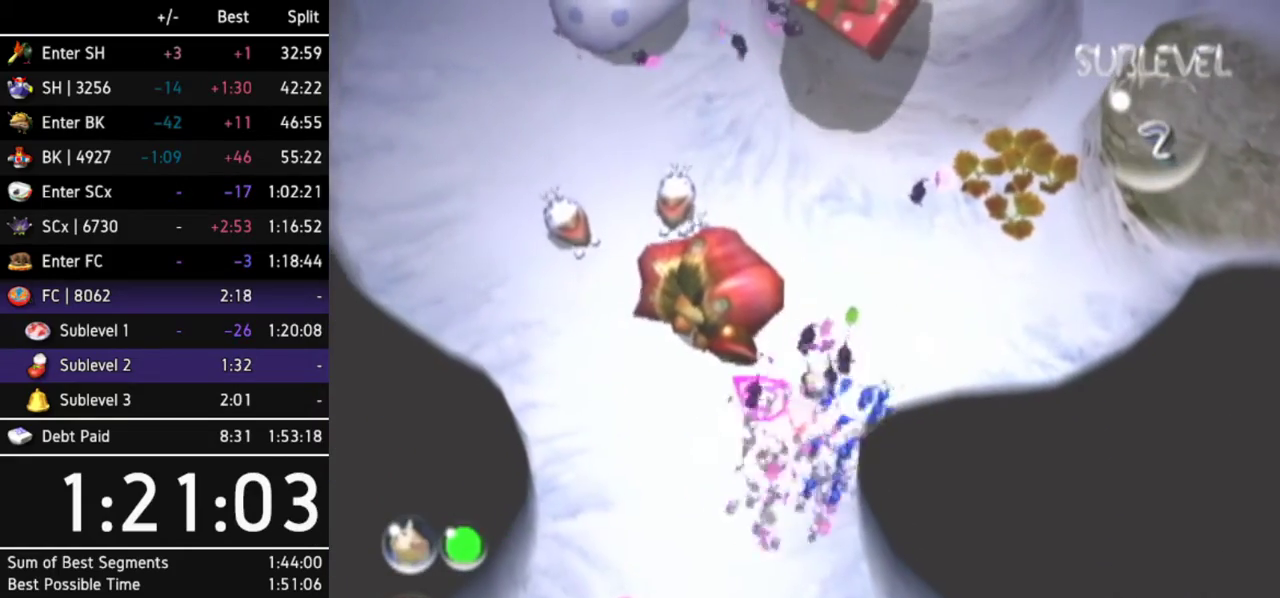
{"buttons": ["A"], "left_stick": "center", "right_stick": "center", "events": [[133, "DPAD_LEFT", "up"], [333, "left_stick", "up-right"], [400, "left_stick", "center"]]}
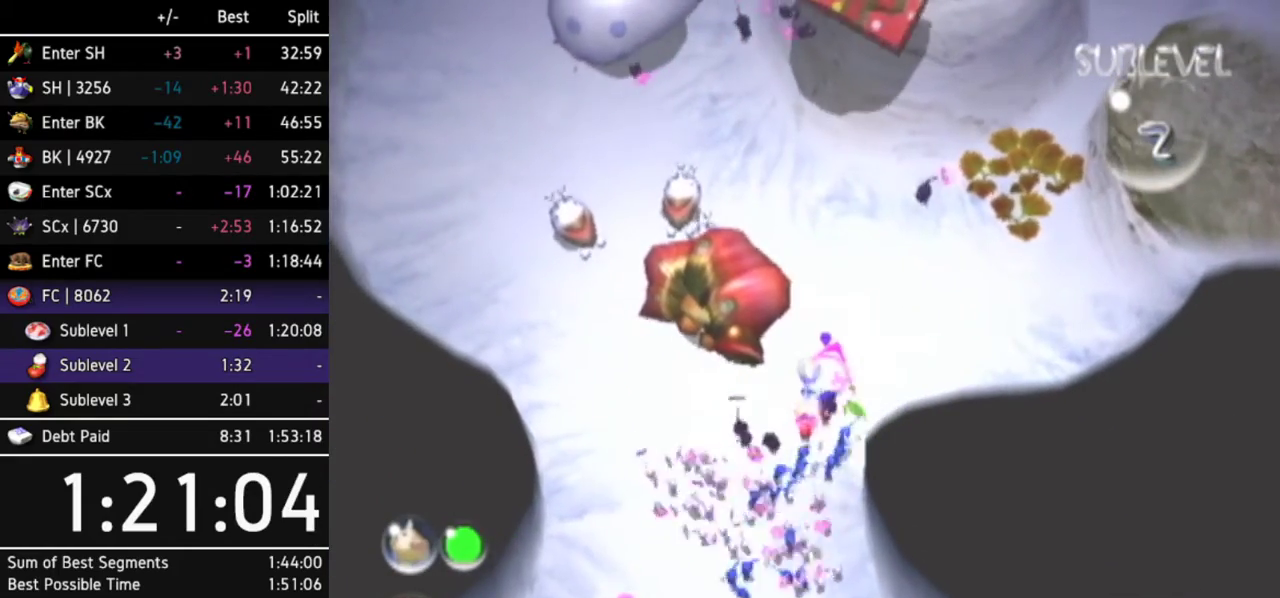
{"buttons": [], "left_stick": "up-right", "right_stick": "center", "events": [[33, "A", "up"], [333, "left_stick", "up-right"]]}
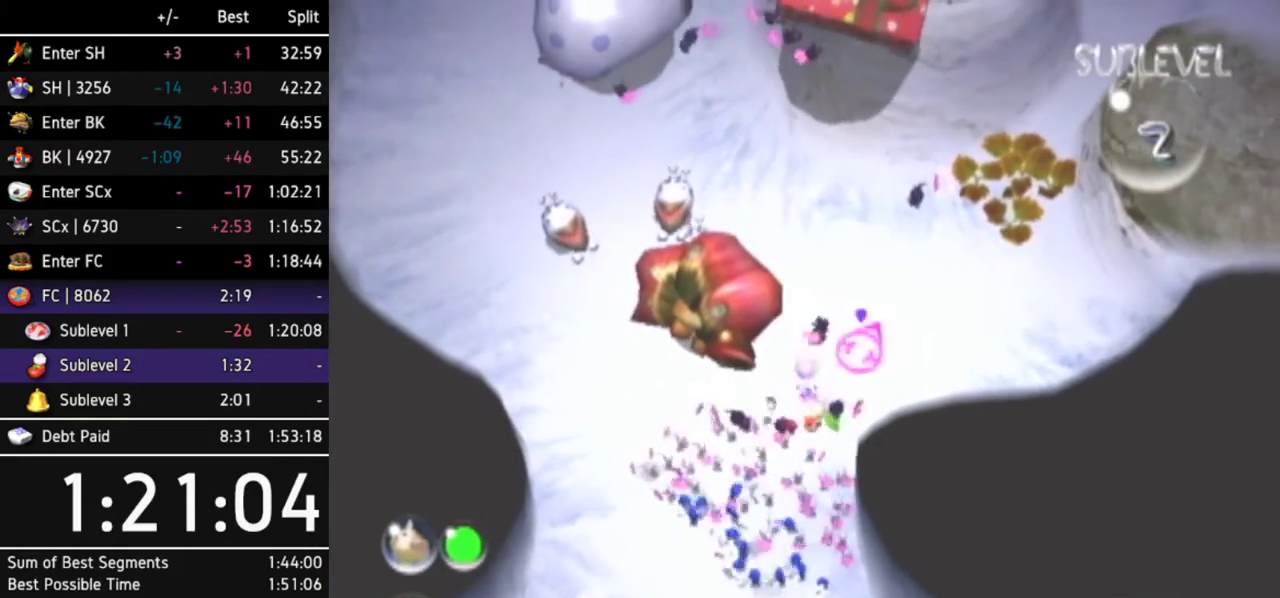
{"buttons": [], "left_stick": "center", "right_stick": "center", "events": [[100, "left_stick", "up"], [200, "left_stick", "center"], [233, "B", "down"], [300, "B", "up"]]}
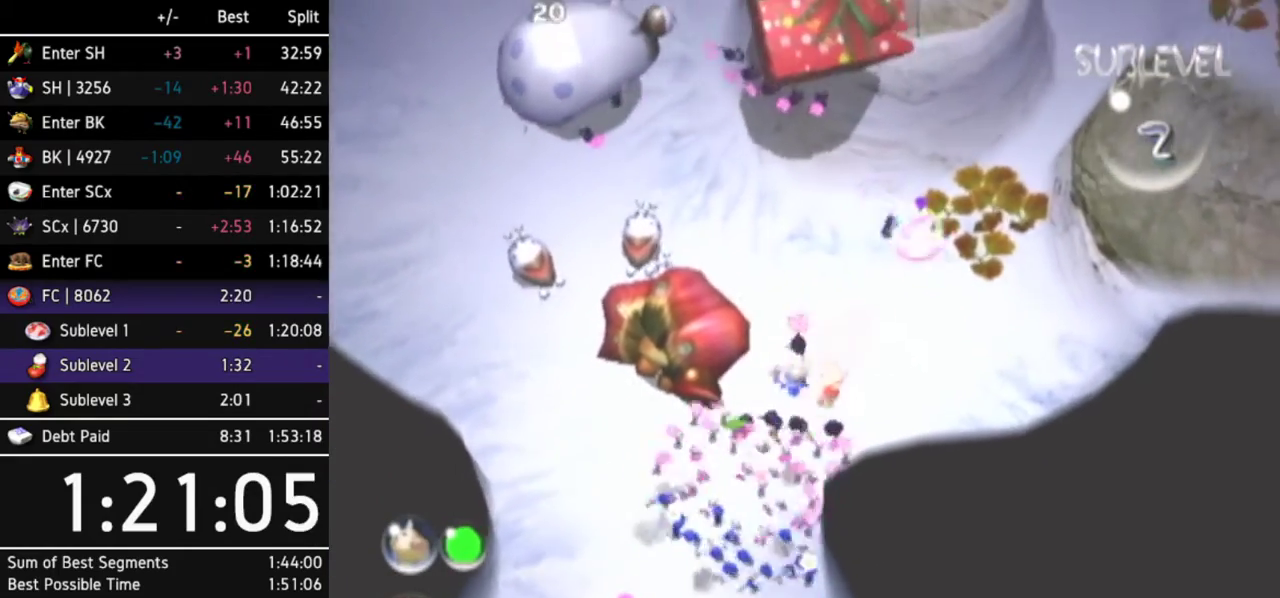
{"buttons": [], "left_stick": "down-left", "right_stick": "center"}
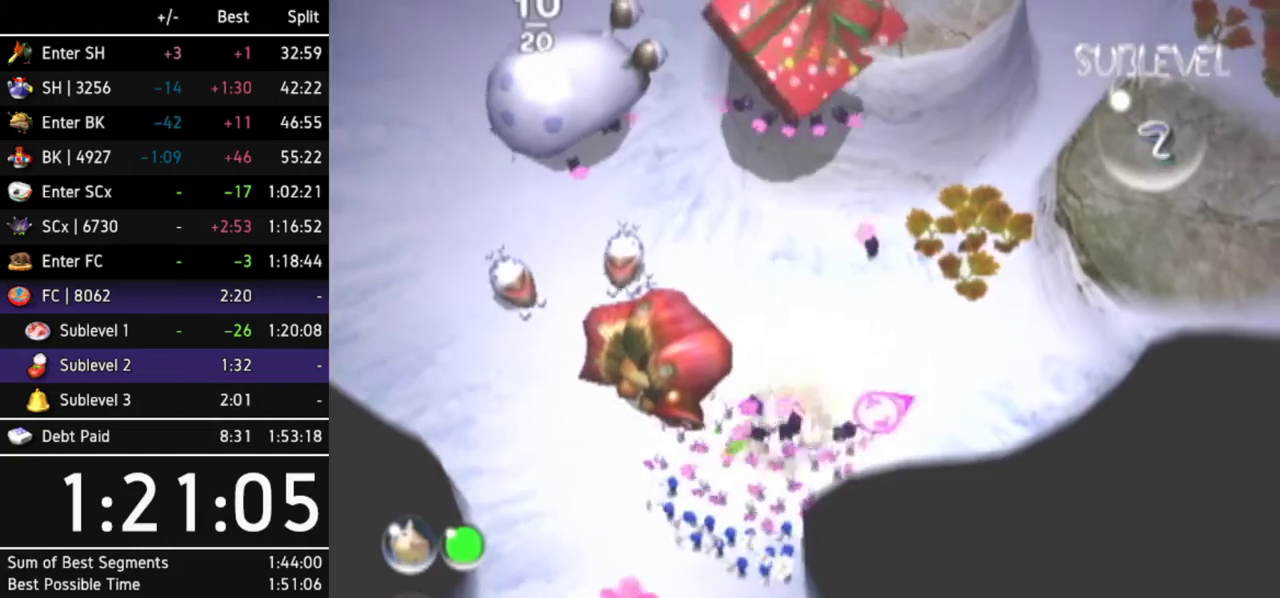
{"buttons": [], "left_stick": "up", "right_stick": "center"}
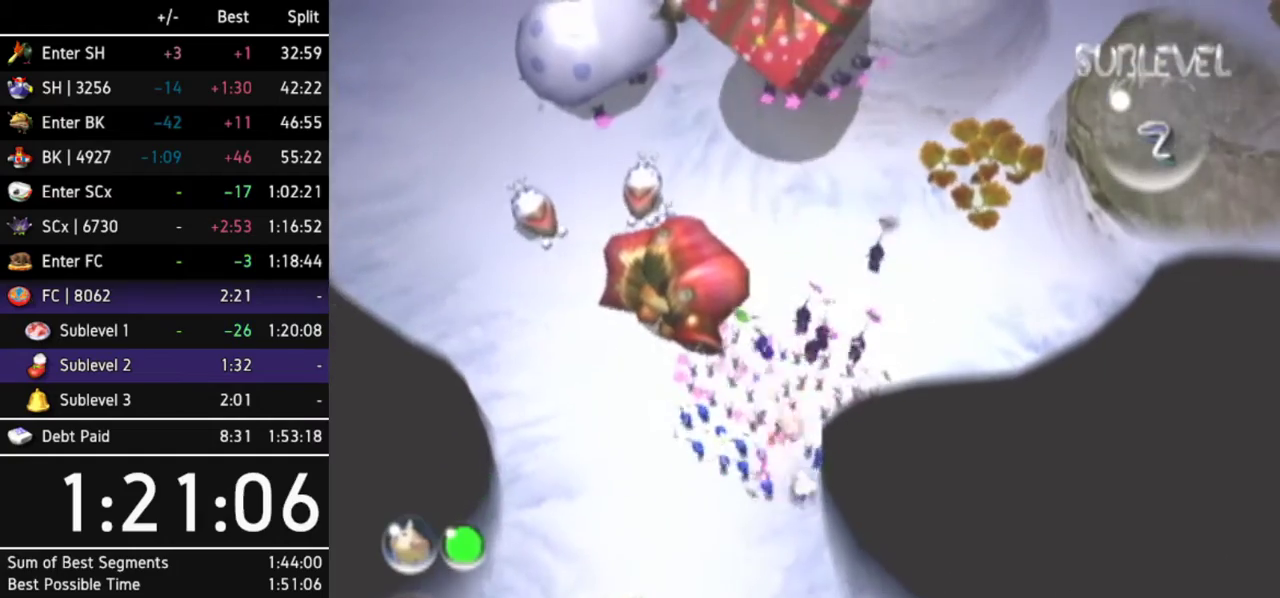
{"buttons": [], "left_stick": "center", "right_stick": "center", "events": [[467, "left_stick", "center"]]}
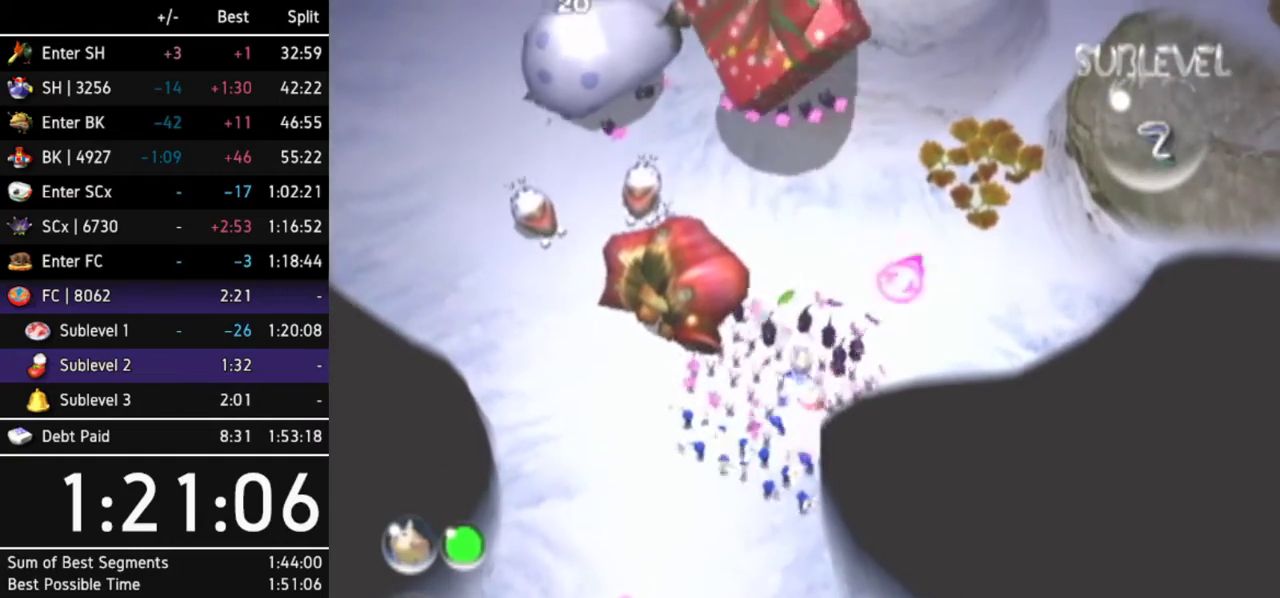
{"buttons": [], "left_stick": "center", "right_stick": "center", "events": [[133, "left_stick", "up-left"], [333, "left_stick", "center"], [367, "B", "down"], [467, "B", "up"]]}